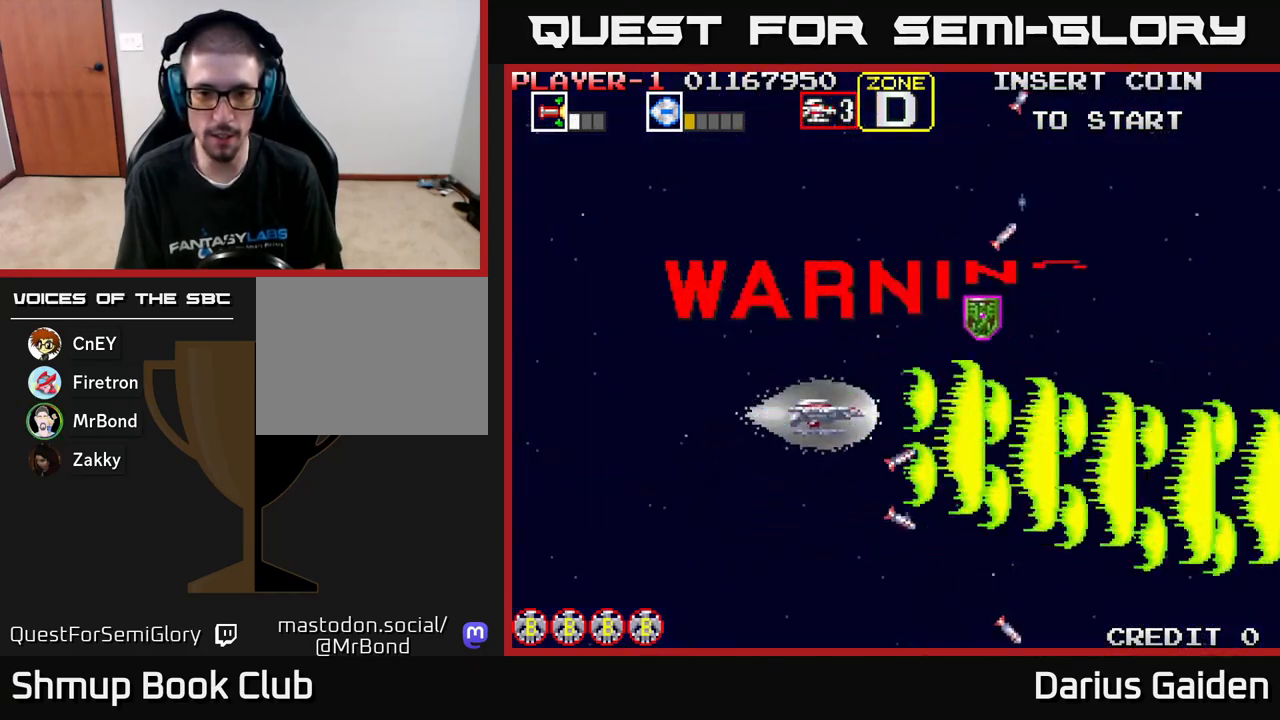
Gameplay with a controller (Xbox layout); each line is a JSON object with the inputs held at the frame after it. "events" lists button and stick changes between this image and that frame as [ms after this image, input, new state], when the widget could be followed in between. Not read: right_stick.
{"buttons": ["R2", "DPAD_UP", "DPAD_RIGHT"], "left_stick": "center", "events": [[33, "DPAD_RIGHT", "up"], [200, "DPAD_RIGHT", "down"]]}
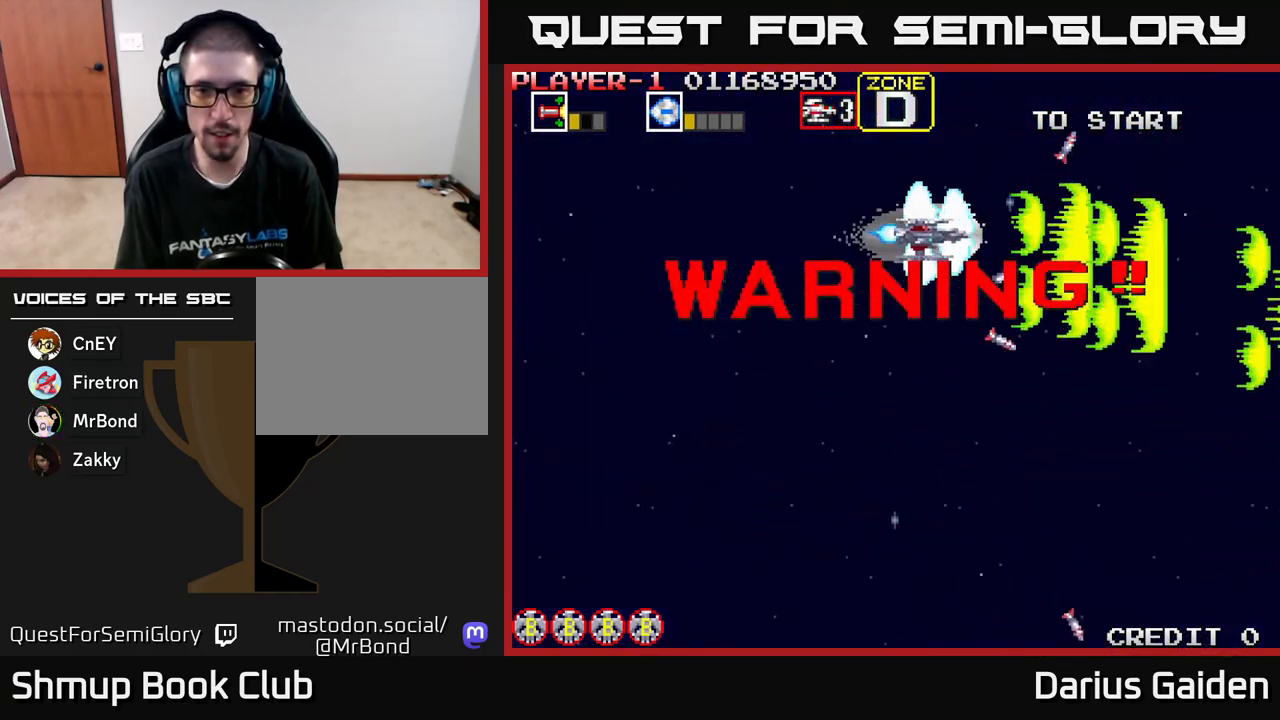
{"buttons": ["R2", "DPAD_DOWN", "DPAD_LEFT"], "left_stick": "center", "events": [[33, "DPAD_UP", "up"], [100, "DPAD_DOWN", "down"], [133, "DPAD_RIGHT", "up"], [267, "DPAD_LEFT", "down"]]}
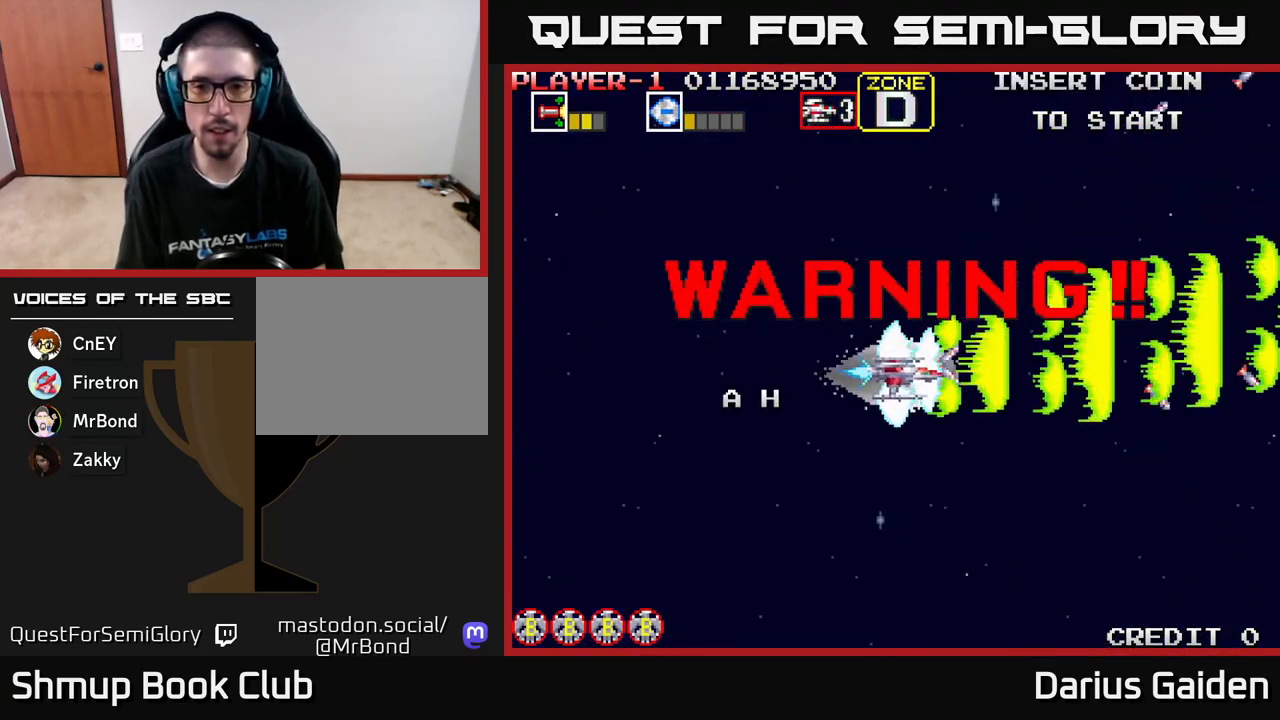
{"buttons": ["R2", "DPAD_LEFT"], "left_stick": "center", "events": [[133, "DPAD_DOWN", "up"]]}
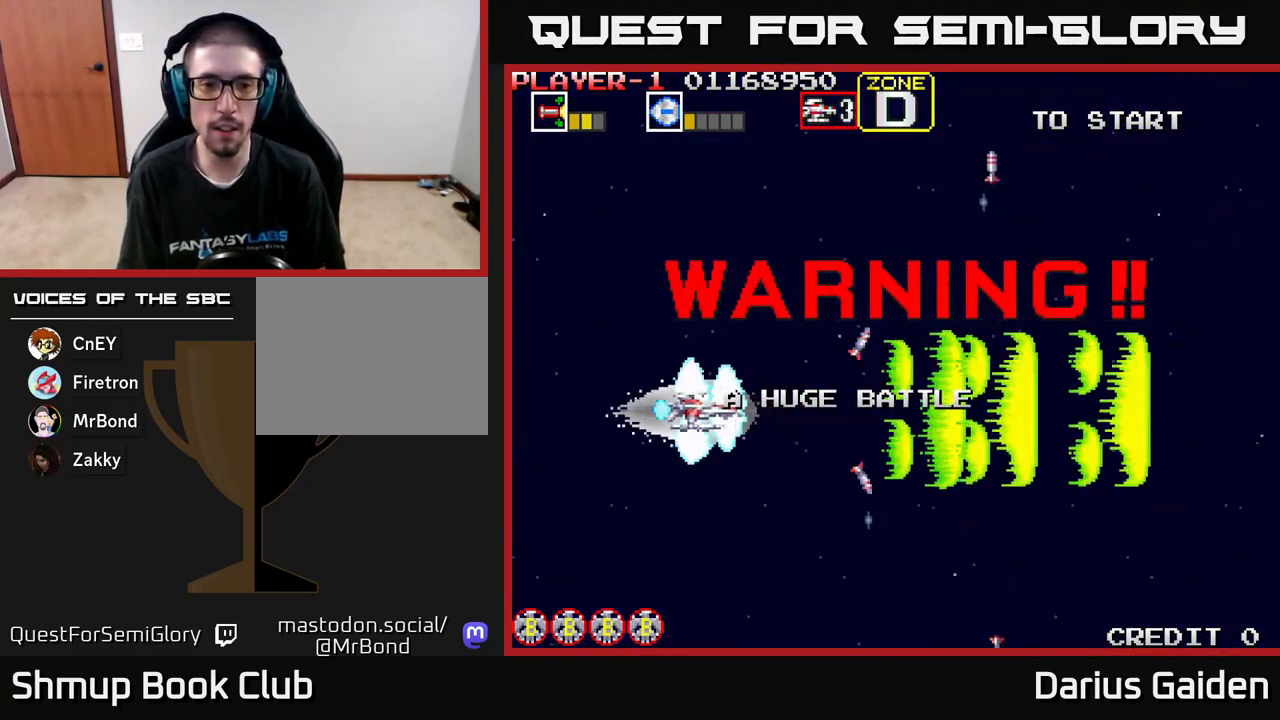
{"buttons": [], "left_stick": "center", "events": [[133, "R2", "up"], [200, "DPAD_LEFT", "up"]]}
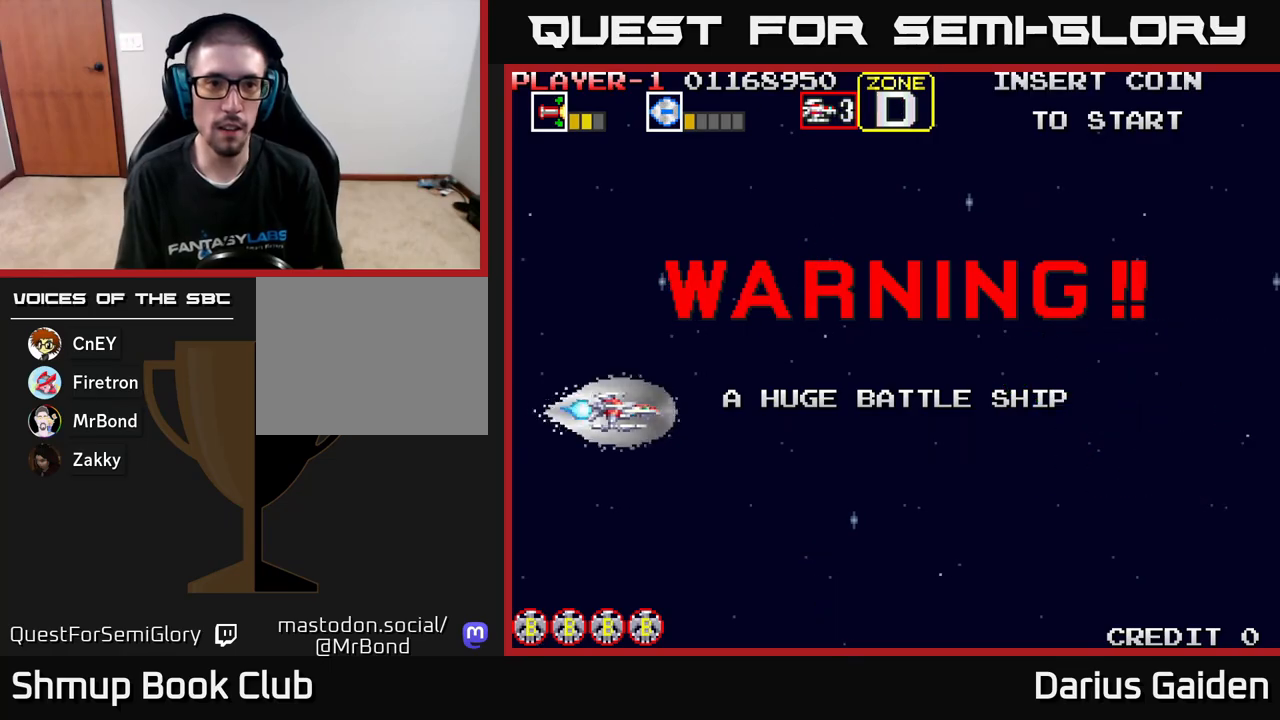
{"buttons": [], "left_stick": "center", "events": []}
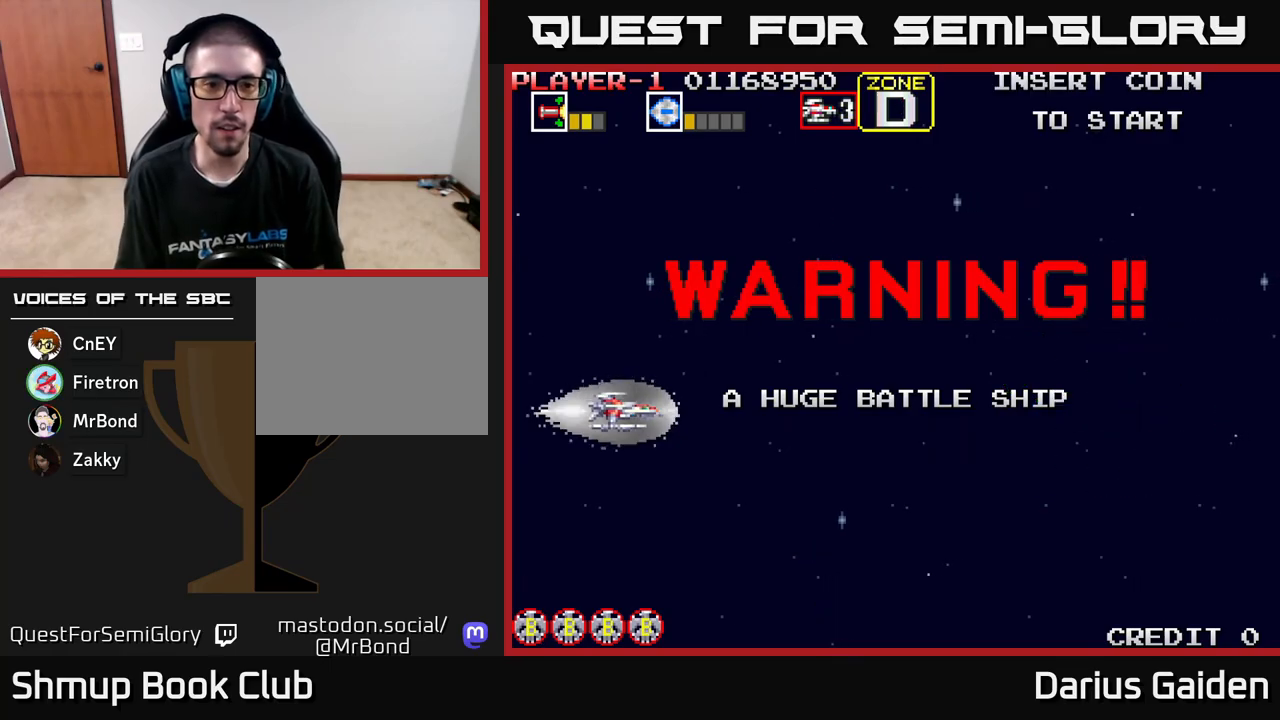
{"buttons": ["R2"], "left_stick": "center", "events": [[150, "R2", "down"]]}
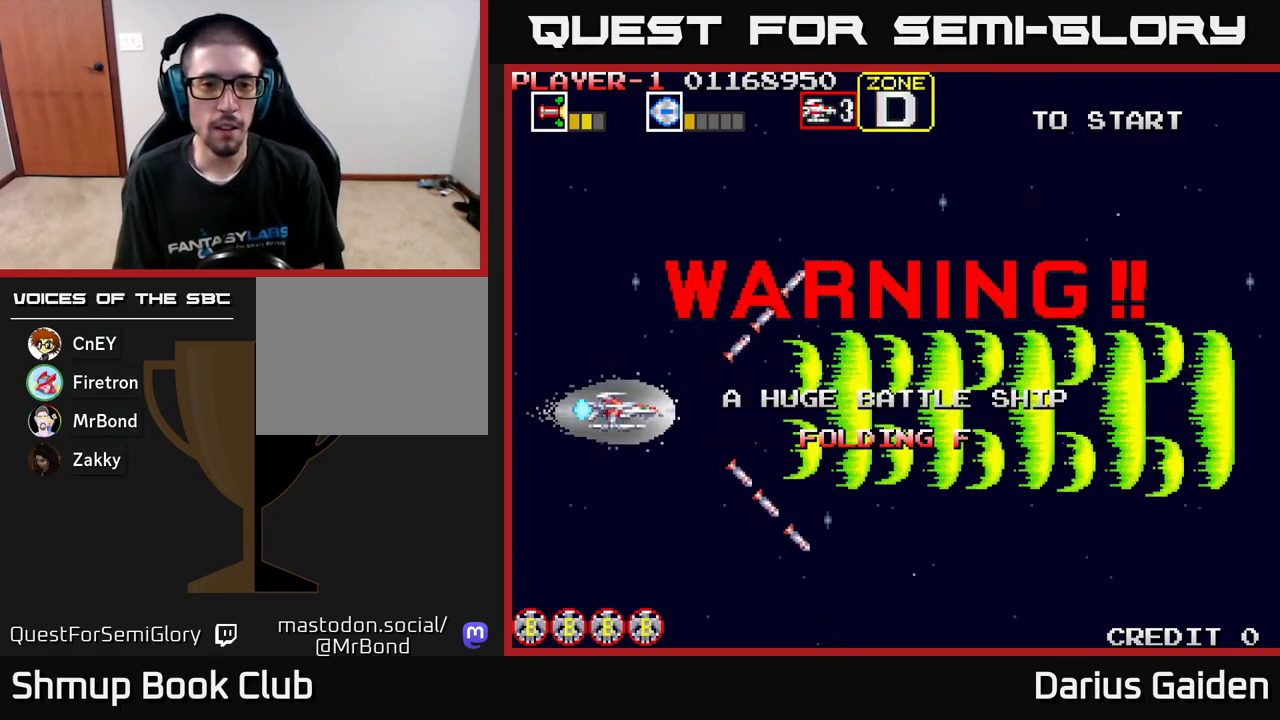
{"buttons": ["R2", "DPAD_UP"], "left_stick": "center", "events": [[383, "DPAD_UP", "down"]]}
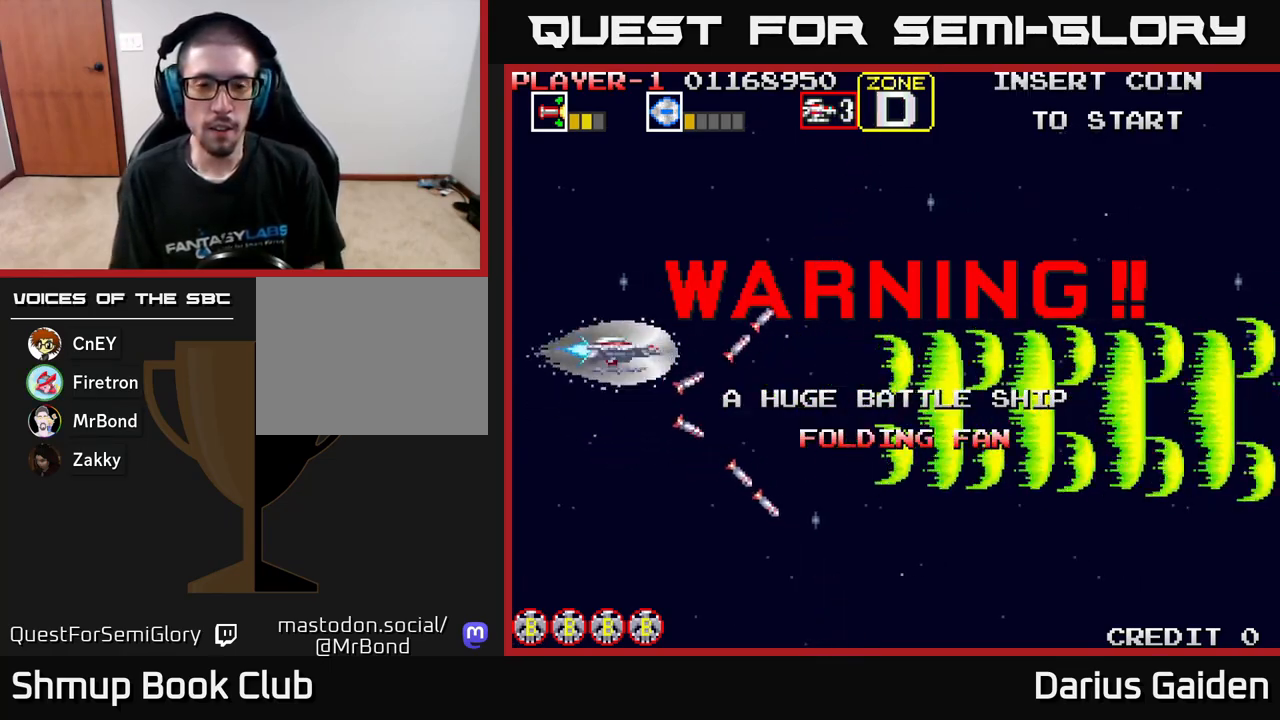
{"buttons": ["R2", "DPAD_DOWN"], "left_stick": "center", "events": [[17, "DPAD_UP", "up"], [267, "DPAD_LEFT", "down"], [450, "DPAD_LEFT", "up"], [483, "DPAD_DOWN", "down"]]}
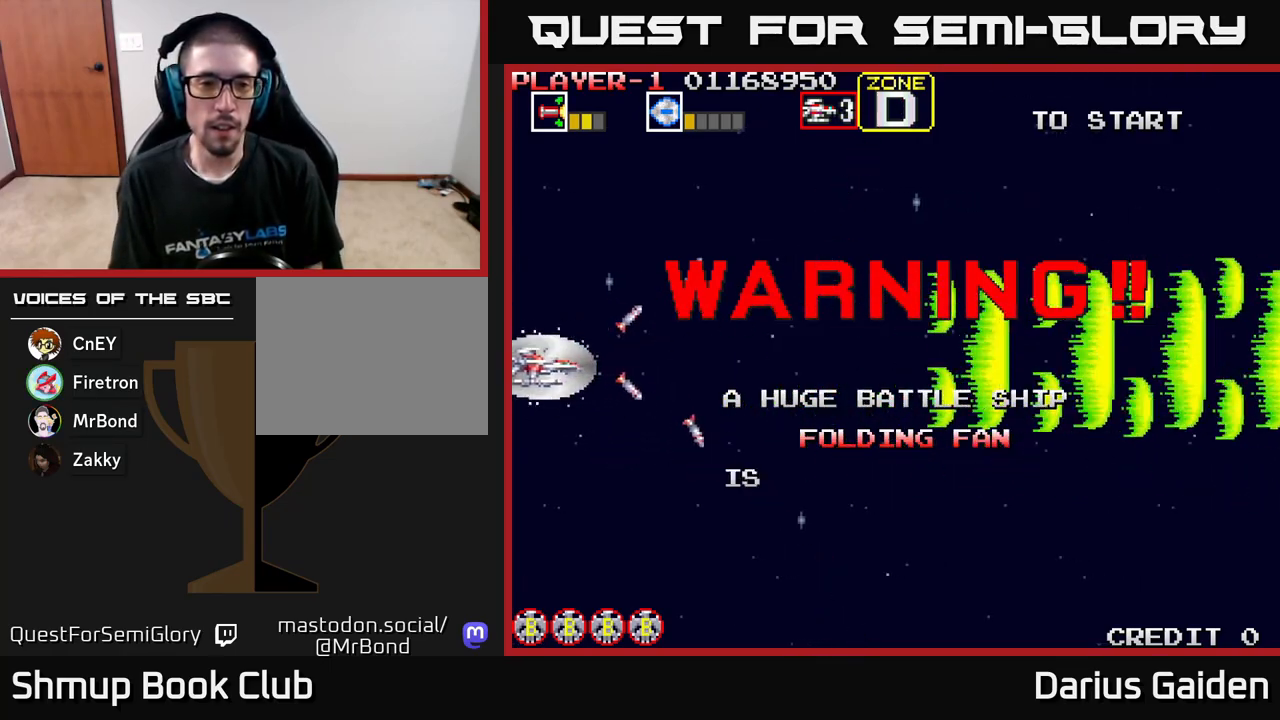
{"buttons": ["R2"], "left_stick": "center", "events": [[67, "DPAD_DOWN", "up"]]}
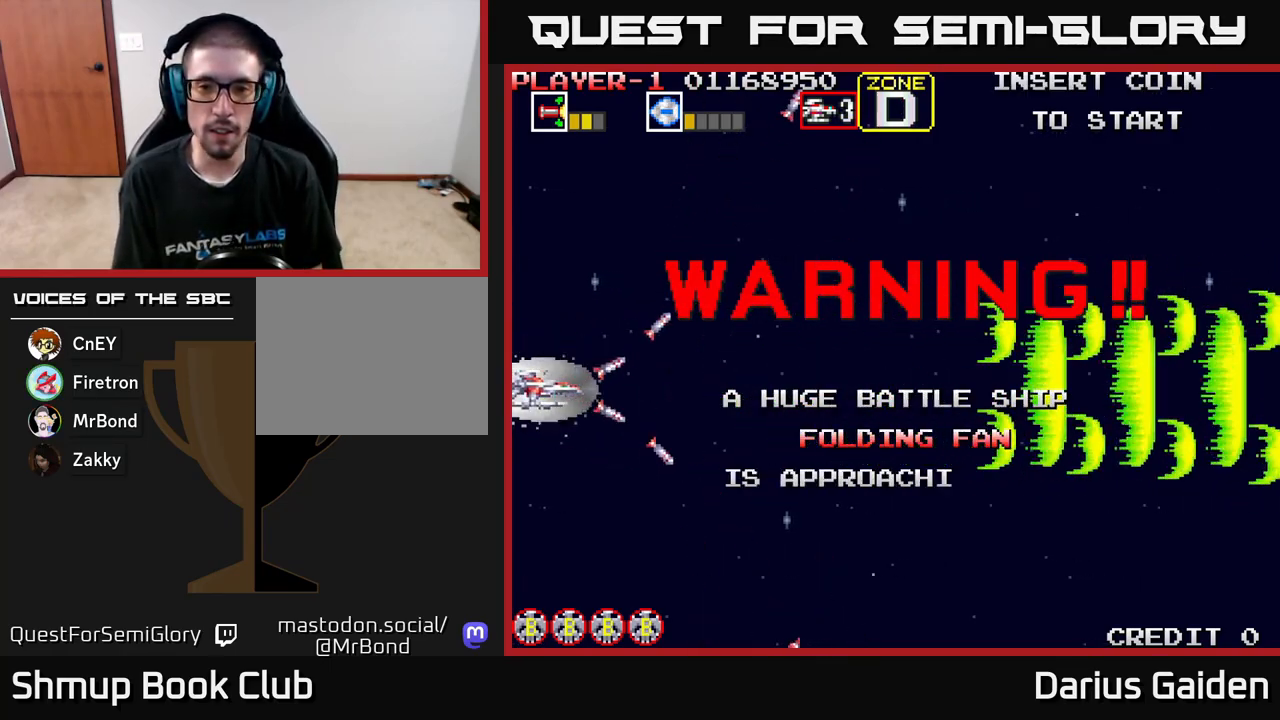
{"buttons": ["R2"], "left_stick": "center", "events": []}
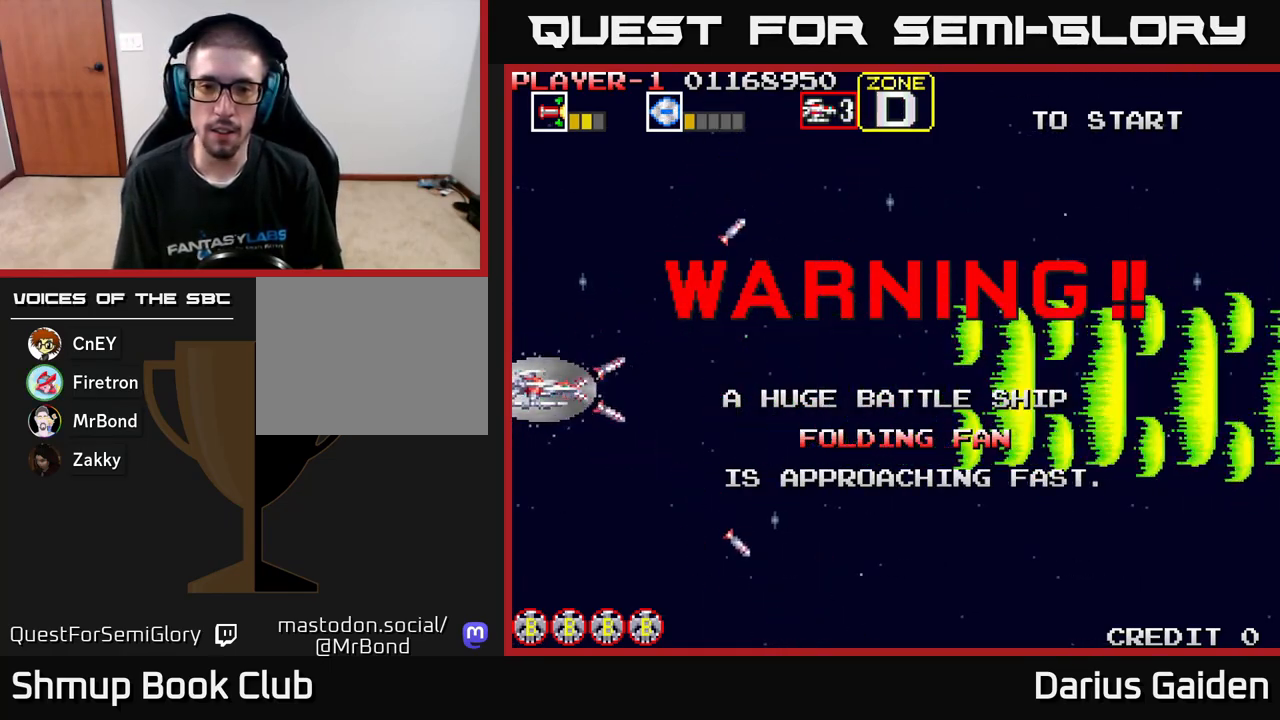
{"buttons": ["R2"], "left_stick": "center", "events": []}
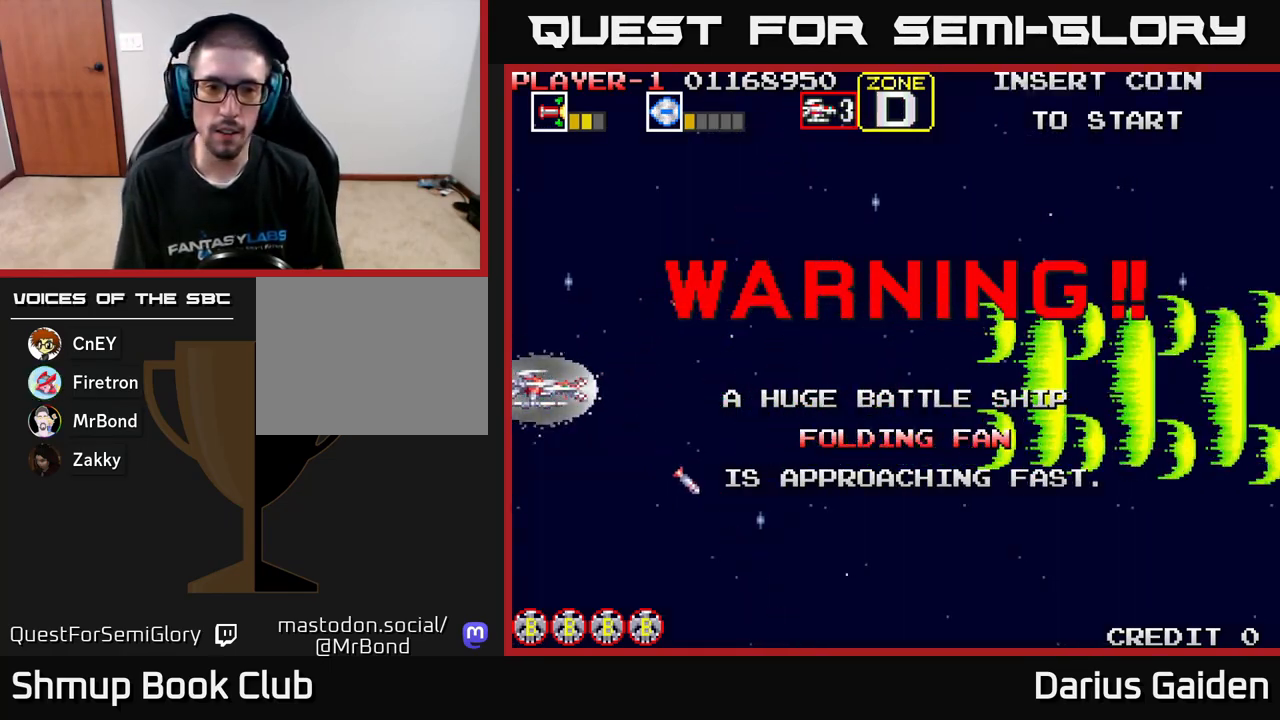
{"buttons": ["DPAD_RIGHT"], "left_stick": "center", "events": [[117, "DPAD_RIGHT", "down"], [217, "R2", "up"]]}
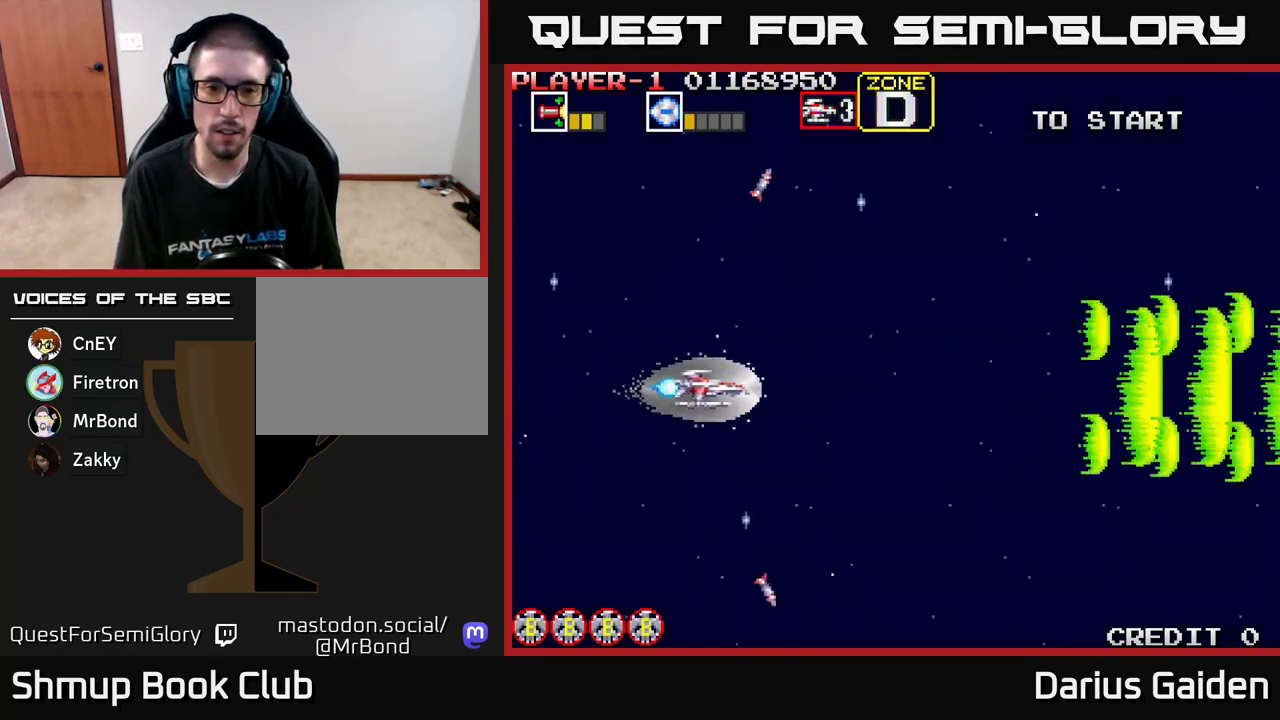
{"buttons": ["R2"], "left_stick": "center", "events": [[50, "DPAD_RIGHT", "up"], [67, "R2", "down"]]}
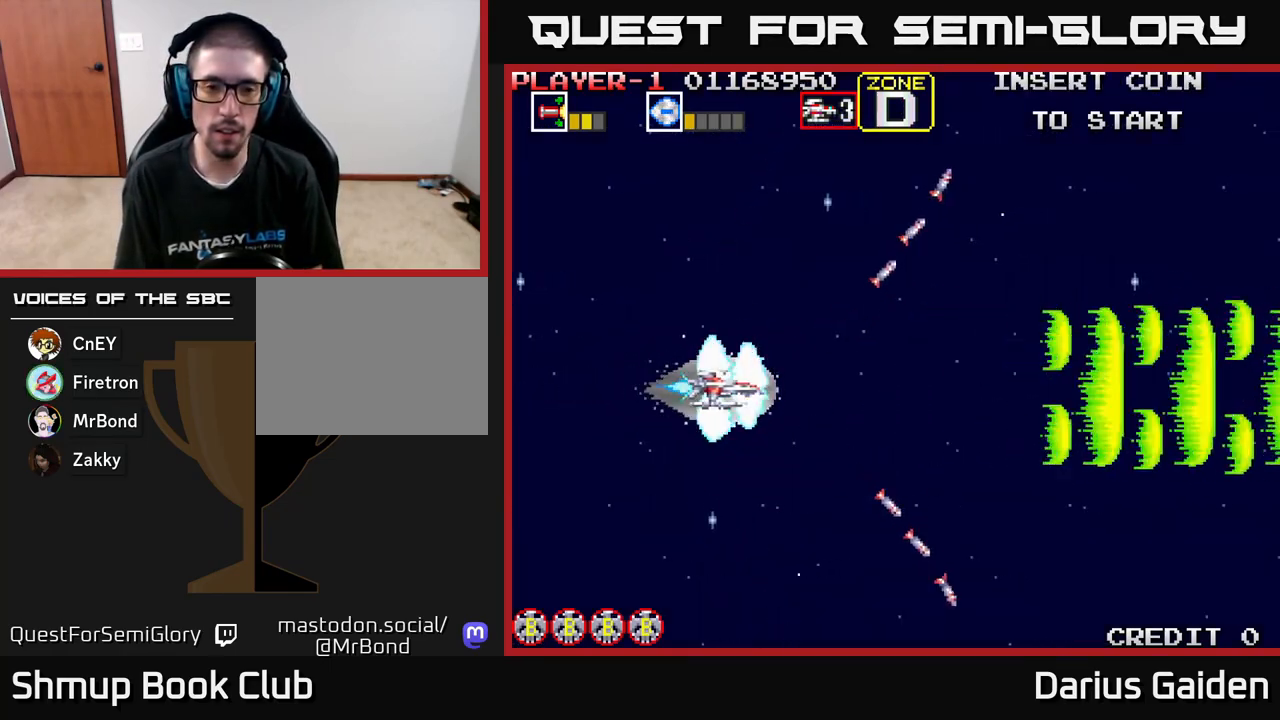
{"buttons": ["R2"], "left_stick": "center", "events": []}
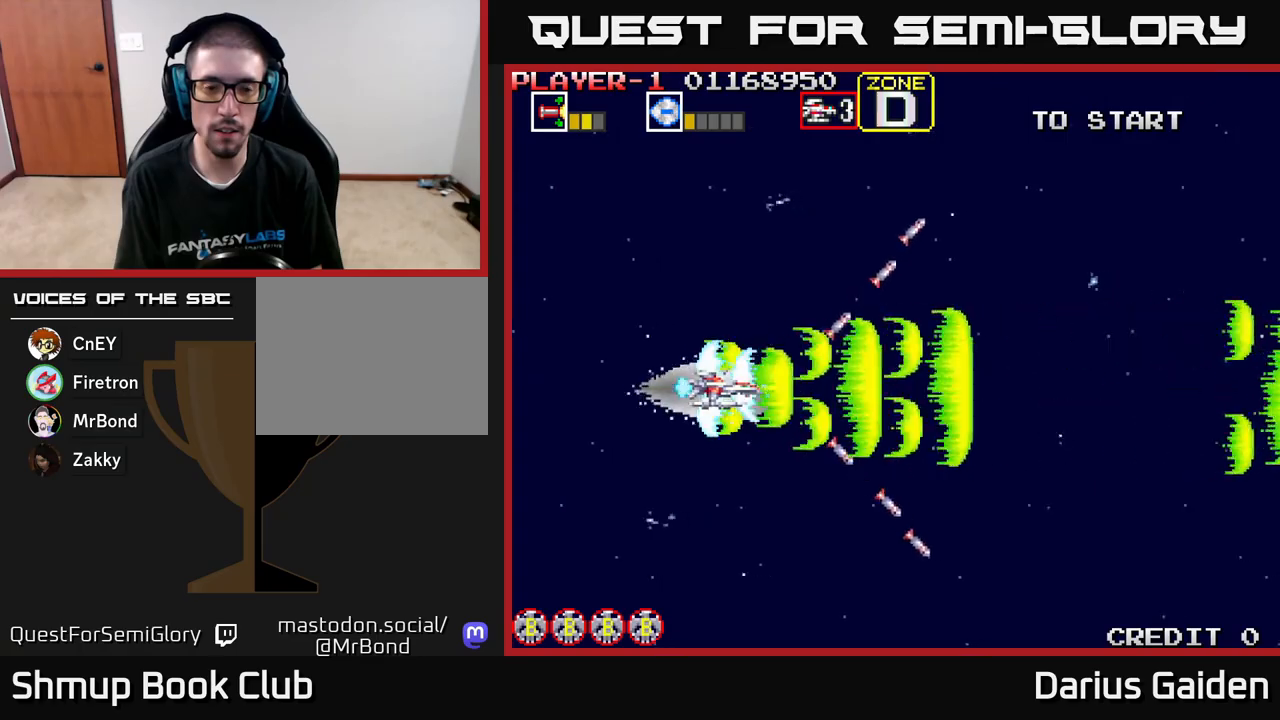
{"buttons": ["R2", "DPAD_LEFT"], "left_stick": "center", "events": [[200, "DPAD_LEFT", "down"]]}
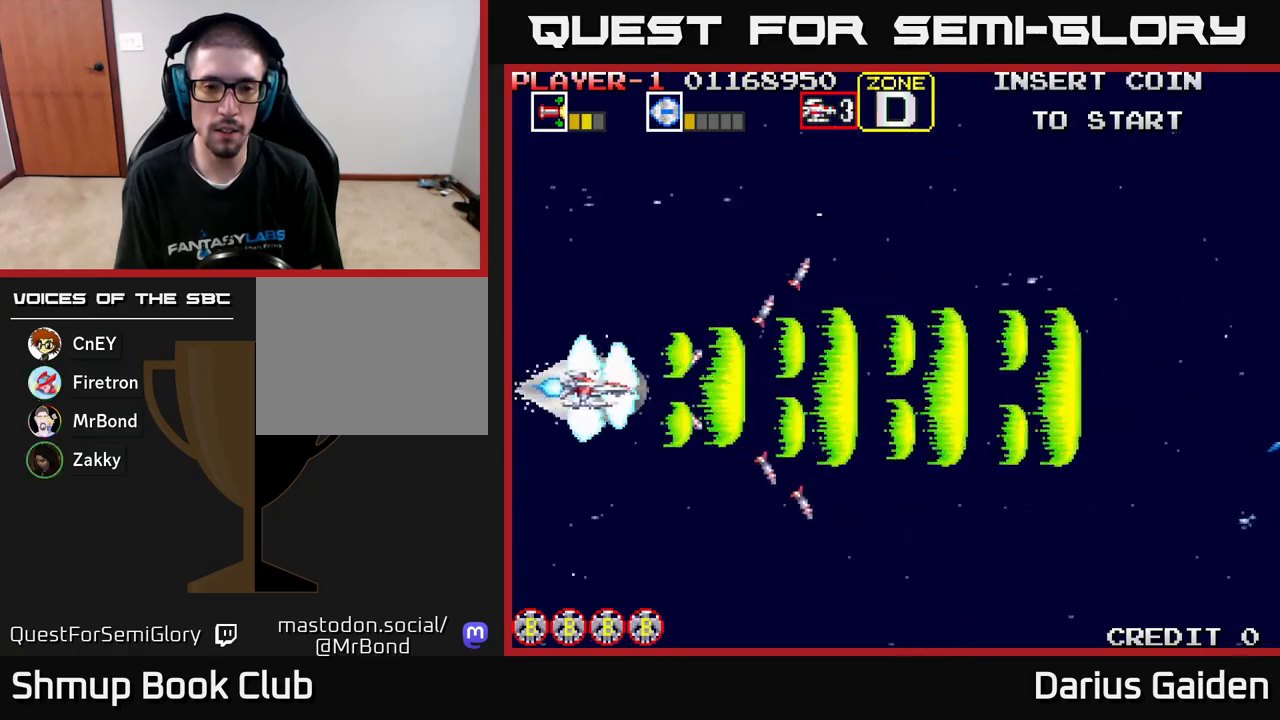
{"buttons": ["R2"], "left_stick": "center", "events": [[167, "DPAD_LEFT", "up"]]}
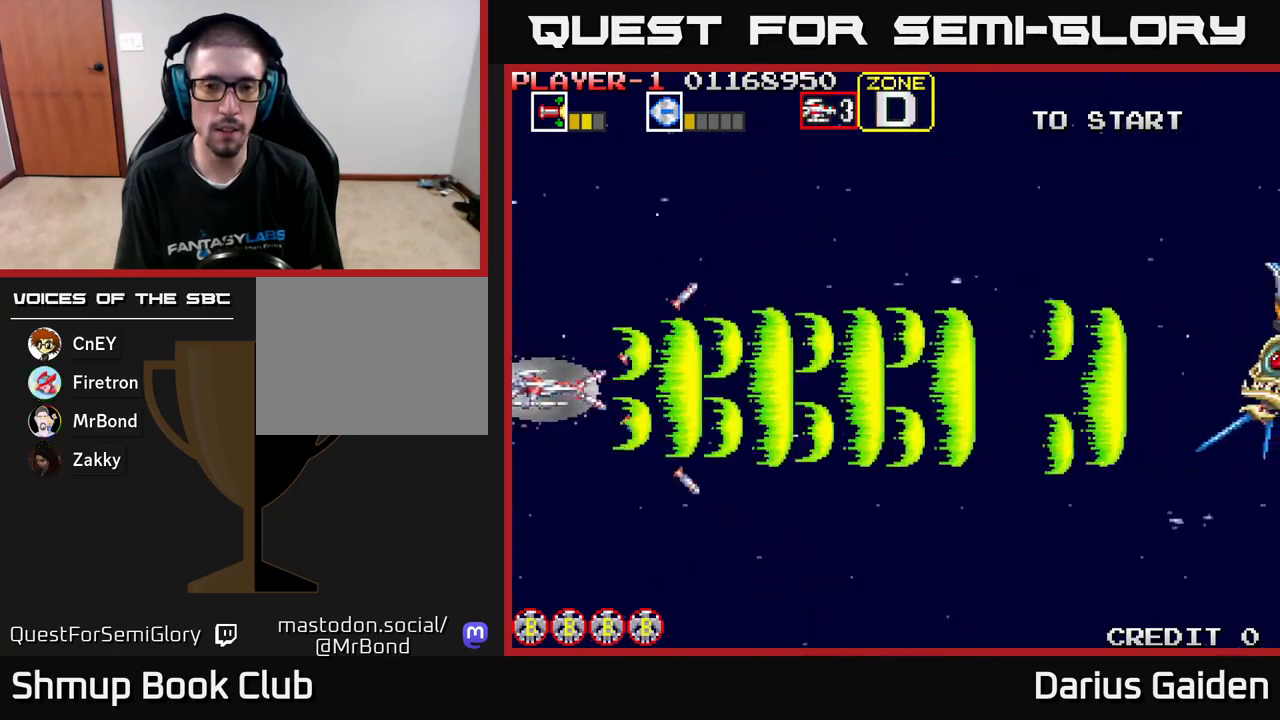
{"buttons": ["R2"], "left_stick": "center", "events": []}
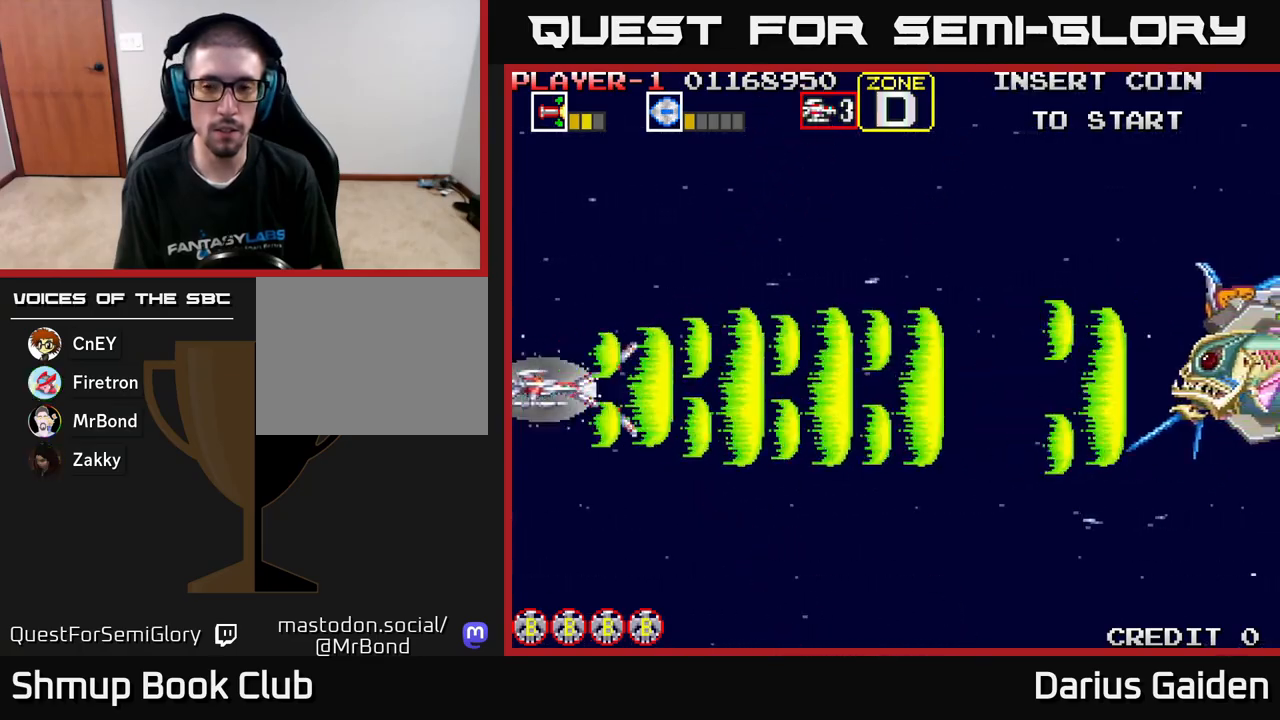
{"buttons": ["R2"], "left_stick": "center", "events": [[317, "DPAD_UP", "down"], [367, "DPAD_UP", "up"]]}
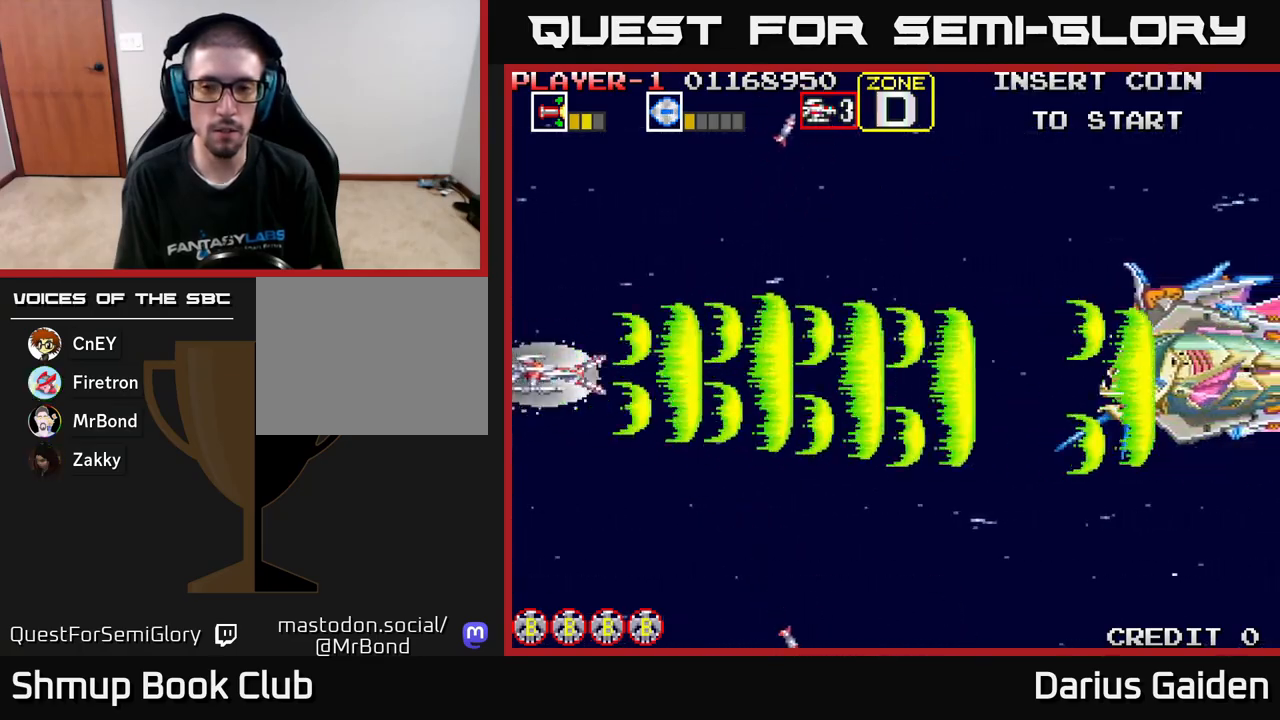
{"buttons": ["R2"], "left_stick": "center", "events": []}
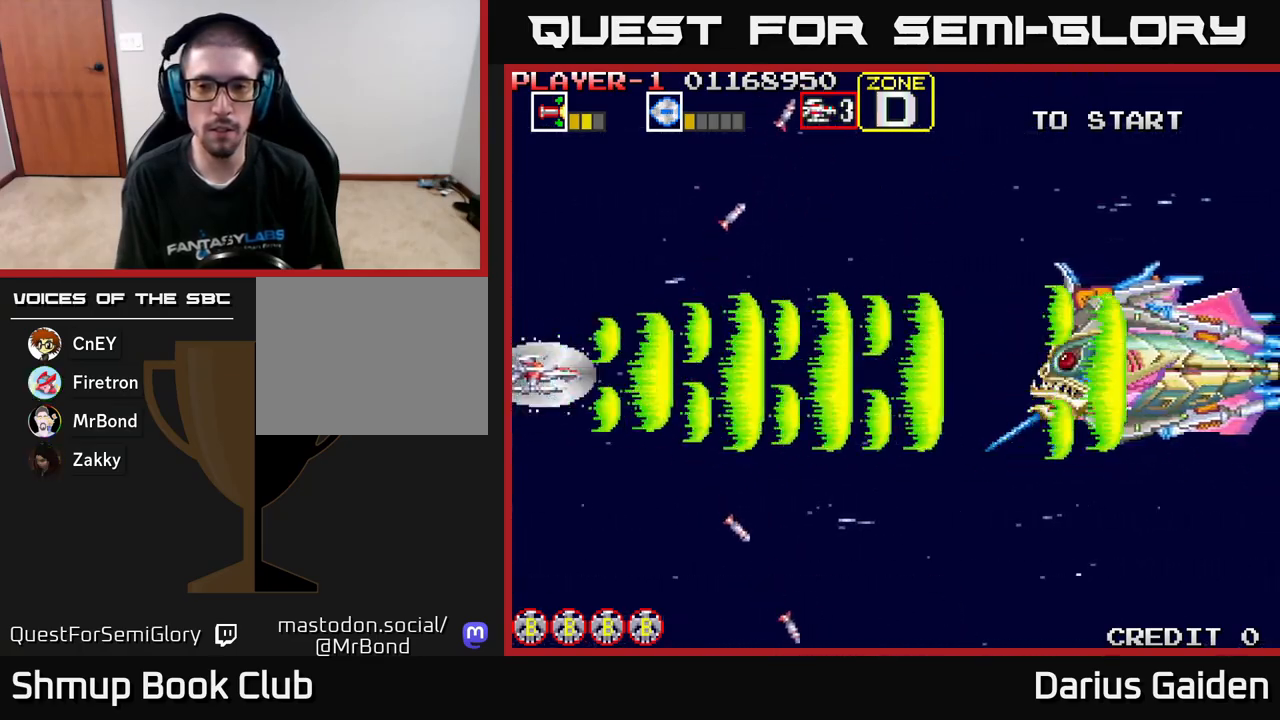
{"buttons": ["R2"], "left_stick": "center", "events": []}
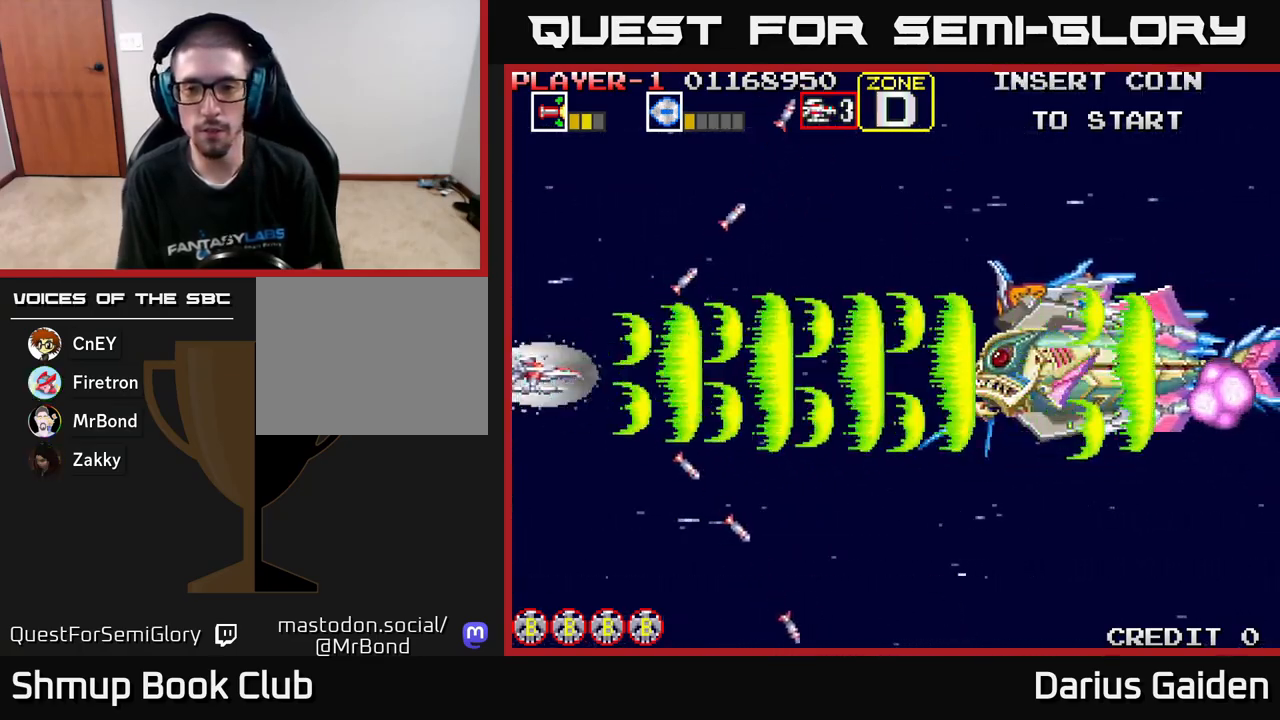
{"buttons": ["R2", "DPAD_UP"], "left_stick": "center", "events": [[483, "DPAD_UP", "down"]]}
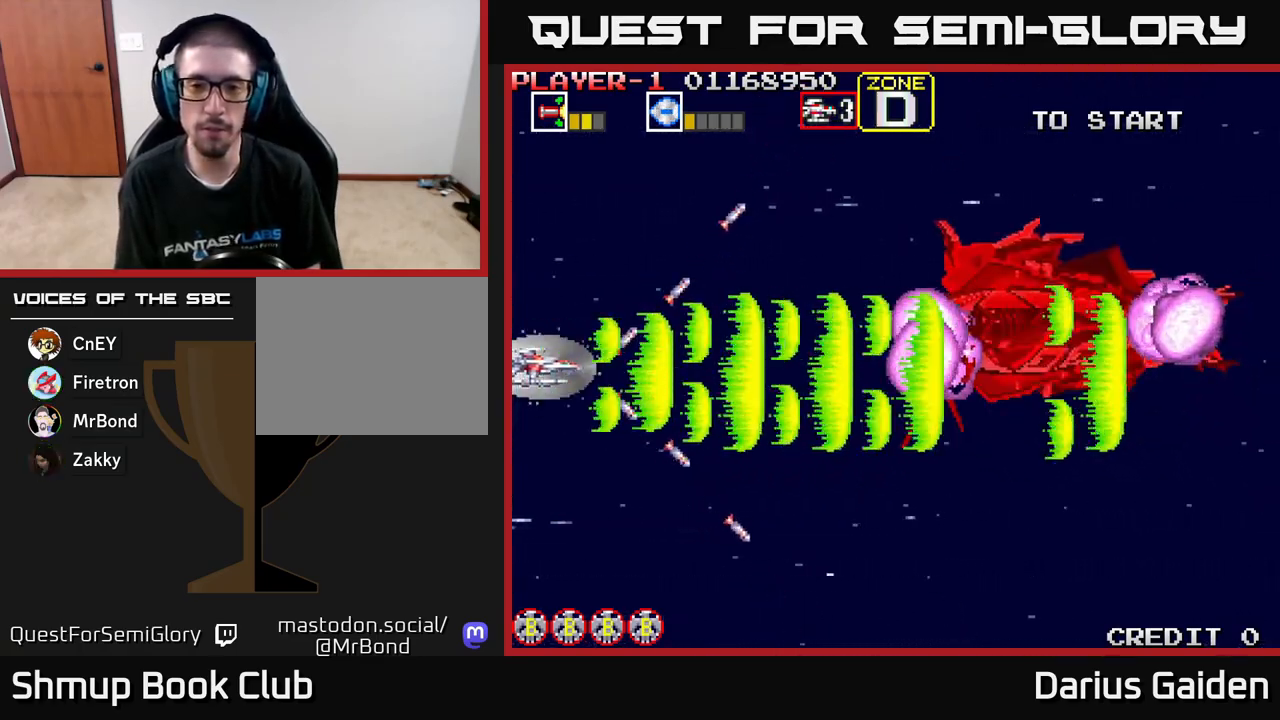
{"buttons": ["R2", "DPAD_RIGHT"], "left_stick": "center", "events": [[167, "DPAD_RIGHT", "down"], [317, "DPAD_UP", "up"]]}
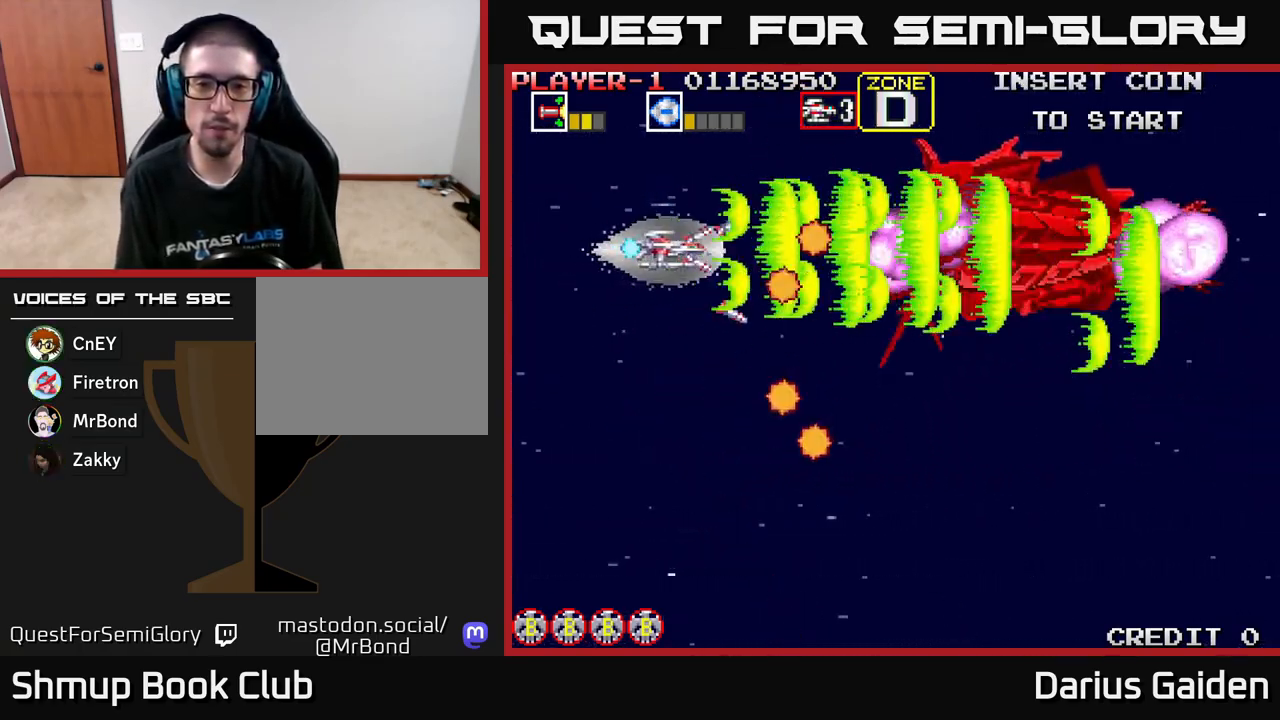
{"buttons": ["R2", "DPAD_RIGHT"], "left_stick": "center", "events": [[17, "DPAD_RIGHT", "up"], [50, "DPAD_LEFT", "down"], [317, "DPAD_DOWN", "down"], [350, "DPAD_LEFT", "up"], [450, "DPAD_RIGHT", "down"], [483, "DPAD_DOWN", "up"]]}
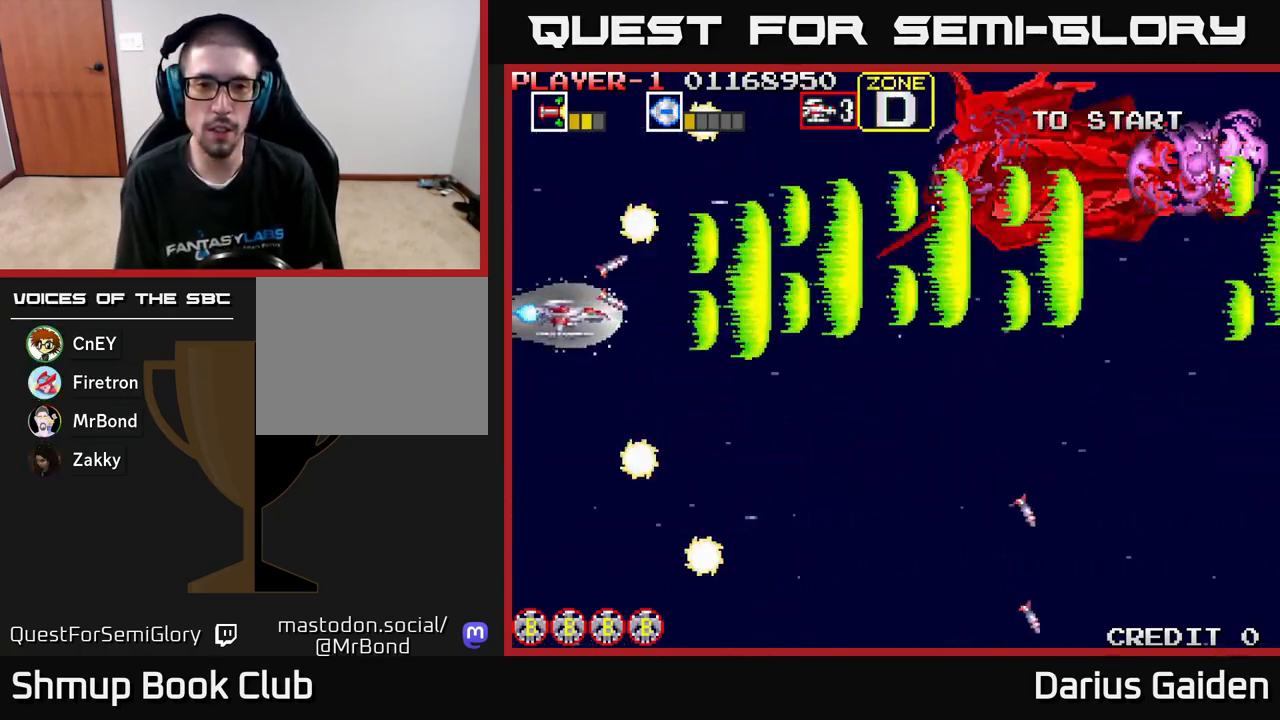
{"buttons": ["R2", "DPAD_UP"], "left_stick": "center", "events": [[250, "DPAD_UP", "down"], [283, "DPAD_RIGHT", "up"]]}
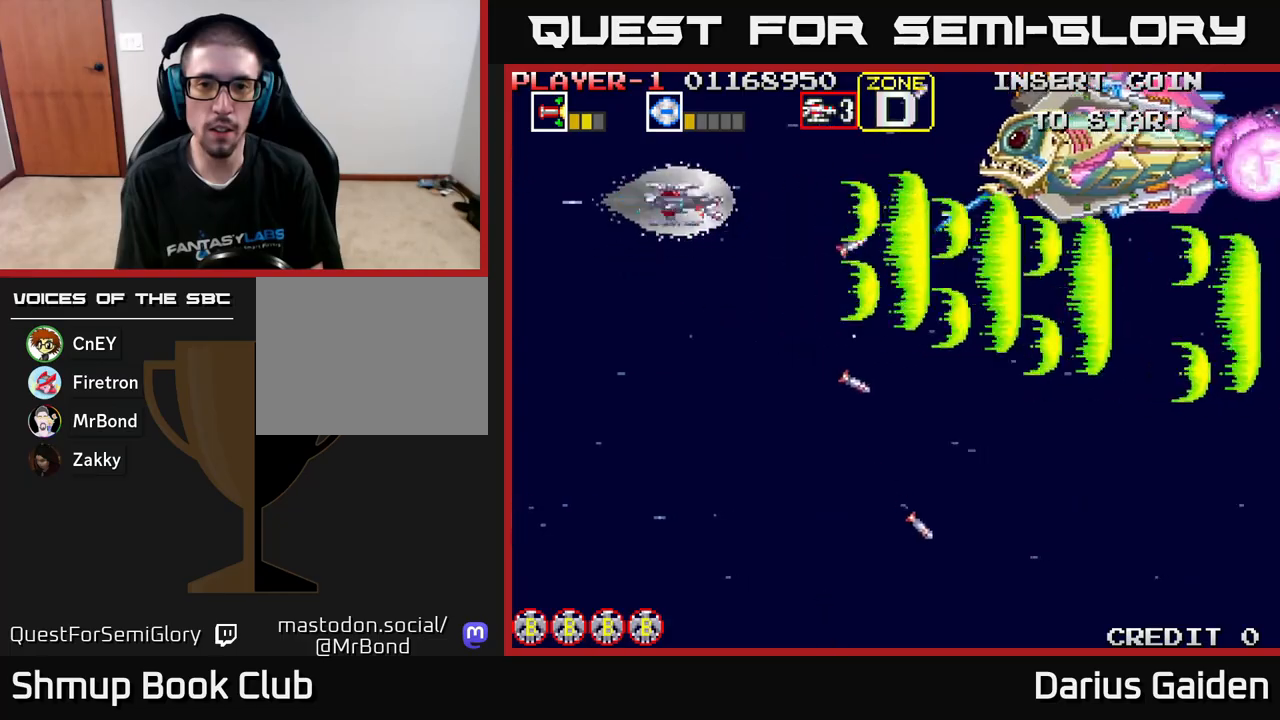
{"buttons": ["R2"], "left_stick": "center", "events": [[133, "DPAD_UP", "up"], [250, "DPAD_DOWN", "down"], [400, "DPAD_DOWN", "up"]]}
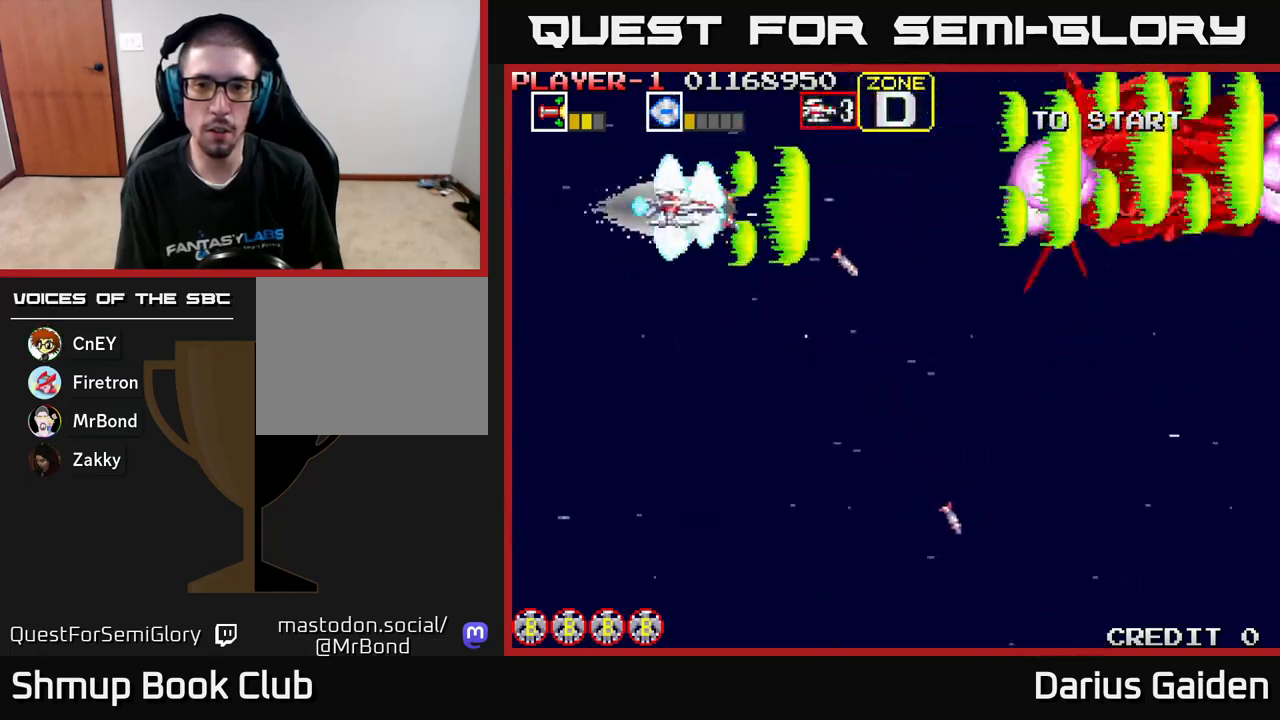
{"buttons": ["R2", "DPAD_DOWN"], "left_stick": "center", "events": [[83, "DPAD_DOWN", "down"], [183, "DPAD_DOWN", "up"], [300, "DPAD_DOWN", "down"], [383, "DPAD_DOWN", "up"], [467, "DPAD_DOWN", "down"]]}
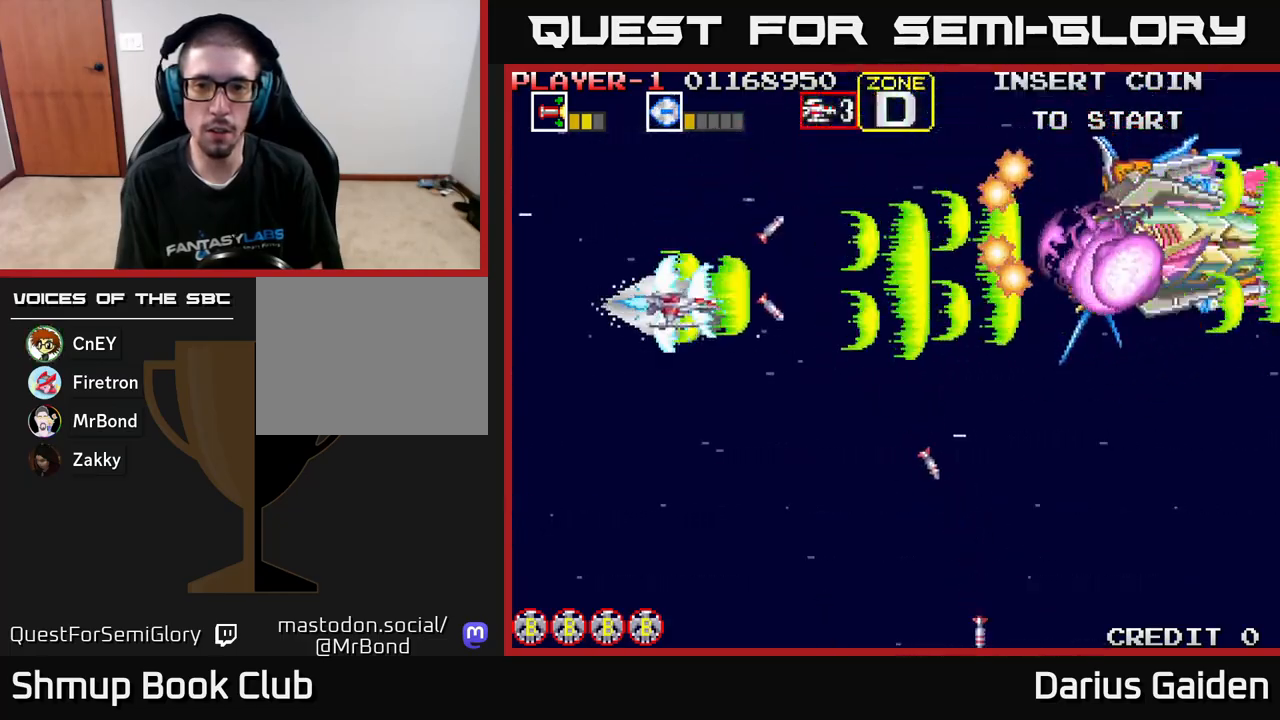
{"buttons": ["R2", "DPAD_UP", "DPAD_LEFT"], "left_stick": "center", "events": [[50, "DPAD_DOWN", "up"], [133, "DPAD_DOWN", "down"], [200, "DPAD_DOWN", "up"], [300, "DPAD_DOWN", "down"], [417, "DPAD_DOWN", "up"], [467, "DPAD_LEFT", "down"], [483, "DPAD_UP", "down"]]}
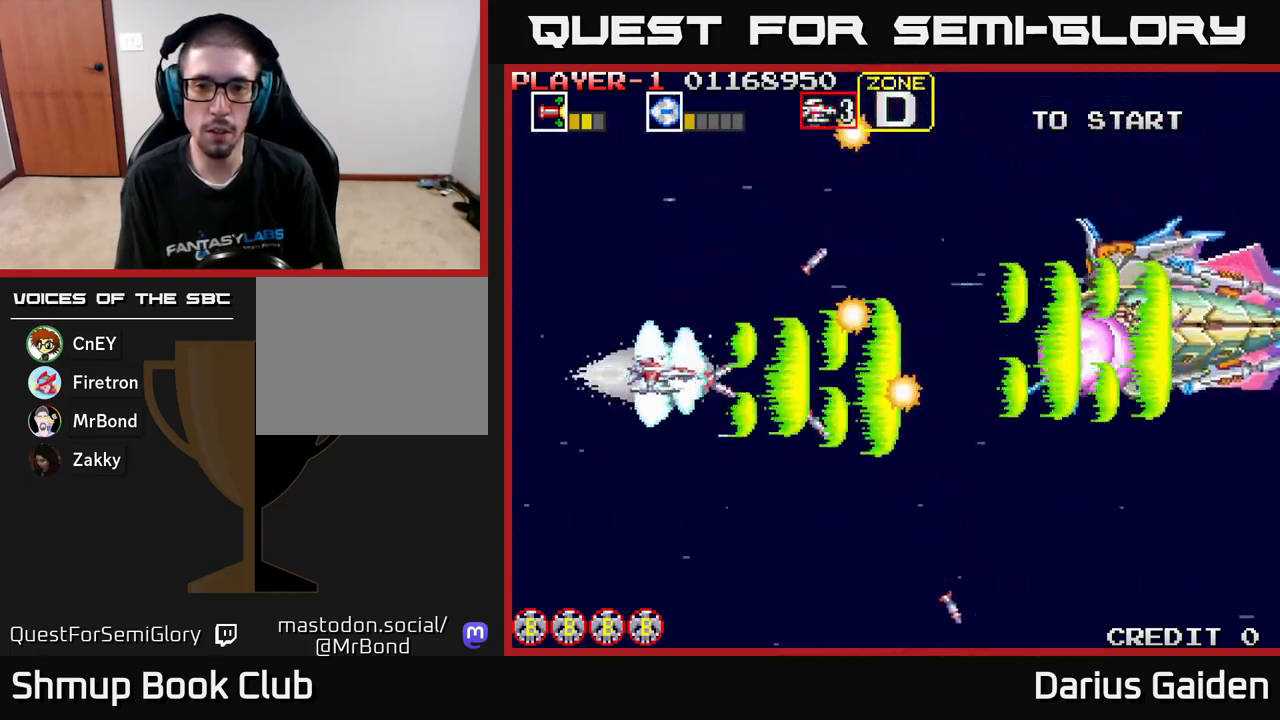
{"buttons": ["R2", "DPAD_DOWN", "DPAD_RIGHT"], "left_stick": "center", "events": [[50, "DPAD_LEFT", "up"], [133, "DPAD_RIGHT", "down"], [183, "DPAD_UP", "up"], [467, "DPAD_DOWN", "down"]]}
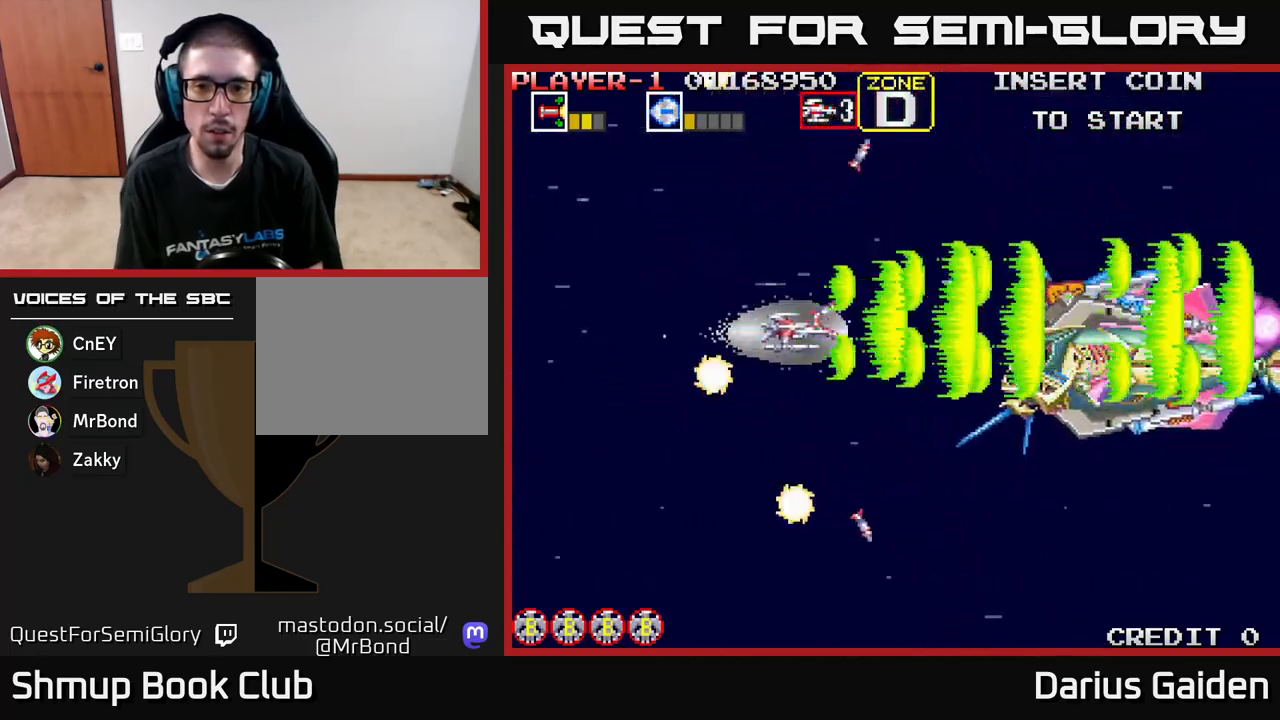
{"buttons": ["R2"], "left_stick": "center", "events": [[50, "DPAD_RIGHT", "up"], [150, "DPAD_DOWN", "up"], [183, "DPAD_LEFT", "down"], [383, "DPAD_LEFT", "up"], [383, "DPAD_UP", "down"], [450, "DPAD_UP", "up"]]}
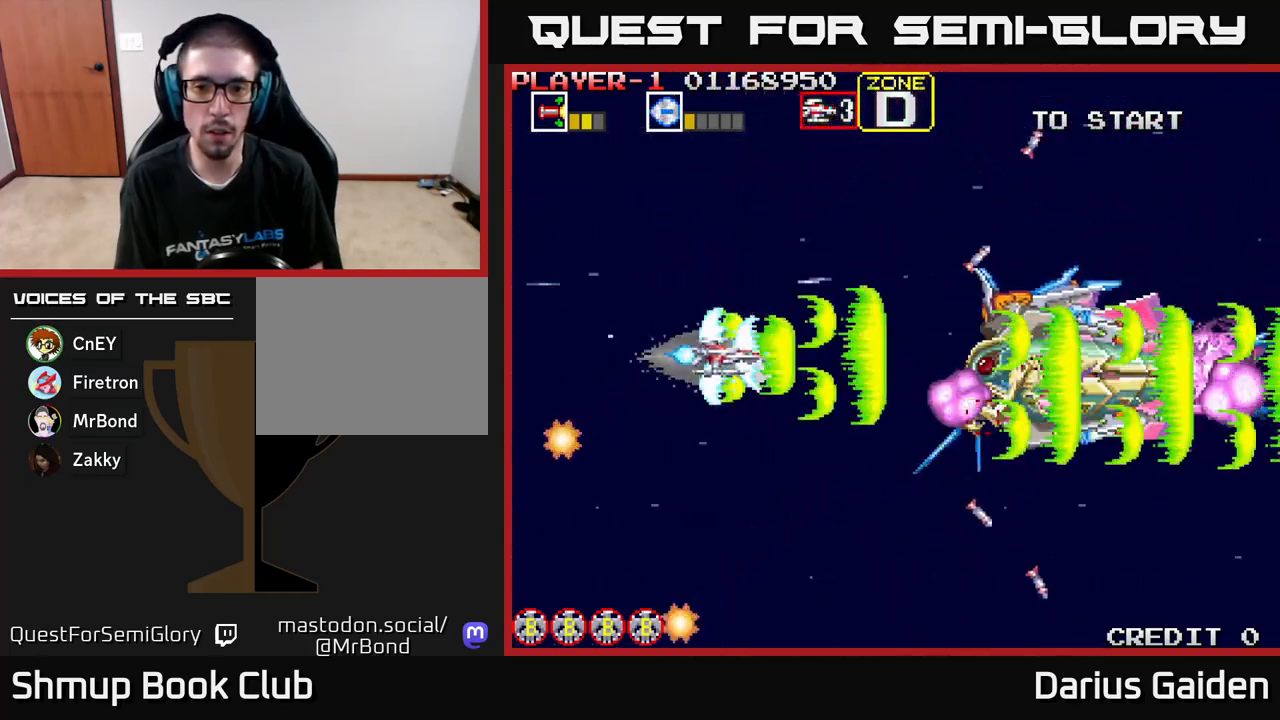
{"buttons": ["R2", "DPAD_DOWN"], "left_stick": "center", "events": [[317, "DPAD_LEFT", "down"], [400, "DPAD_DOWN", "down"], [467, "DPAD_LEFT", "up"]]}
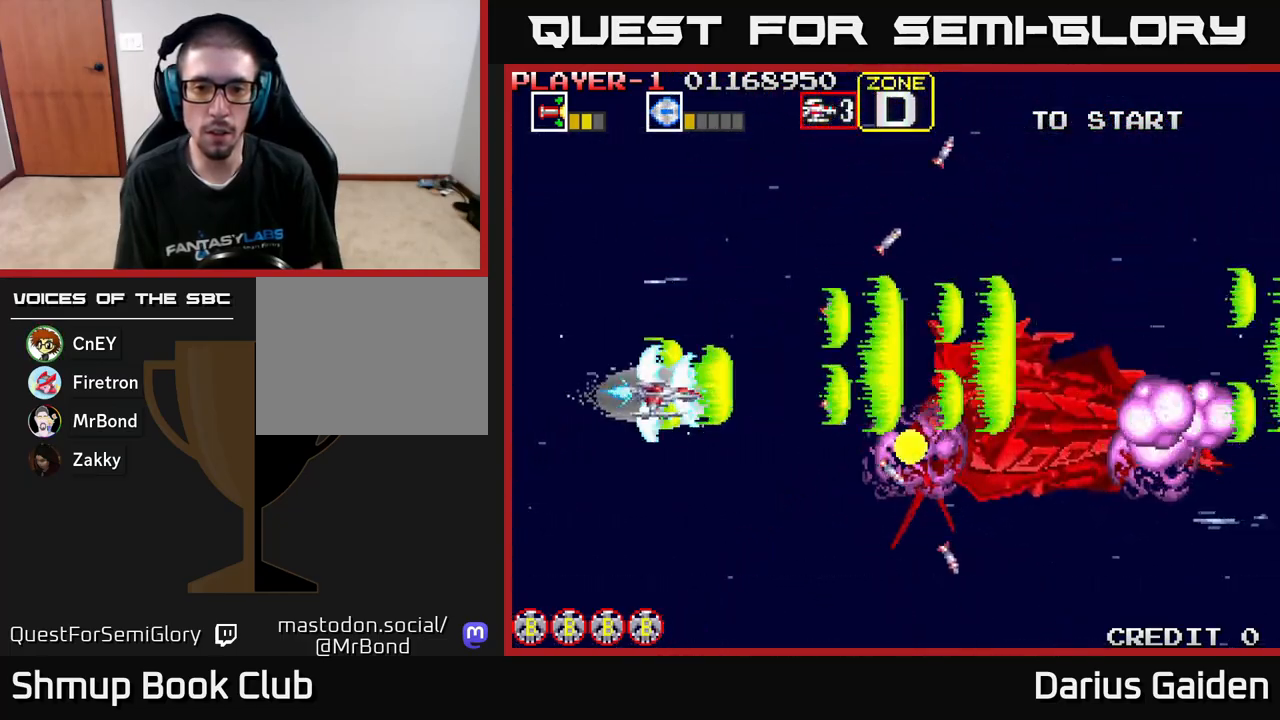
{"buttons": ["R2", "DPAD_LEFT"], "left_stick": "center", "events": [[283, "DPAD_LEFT", "down"], [333, "DPAD_DOWN", "up"]]}